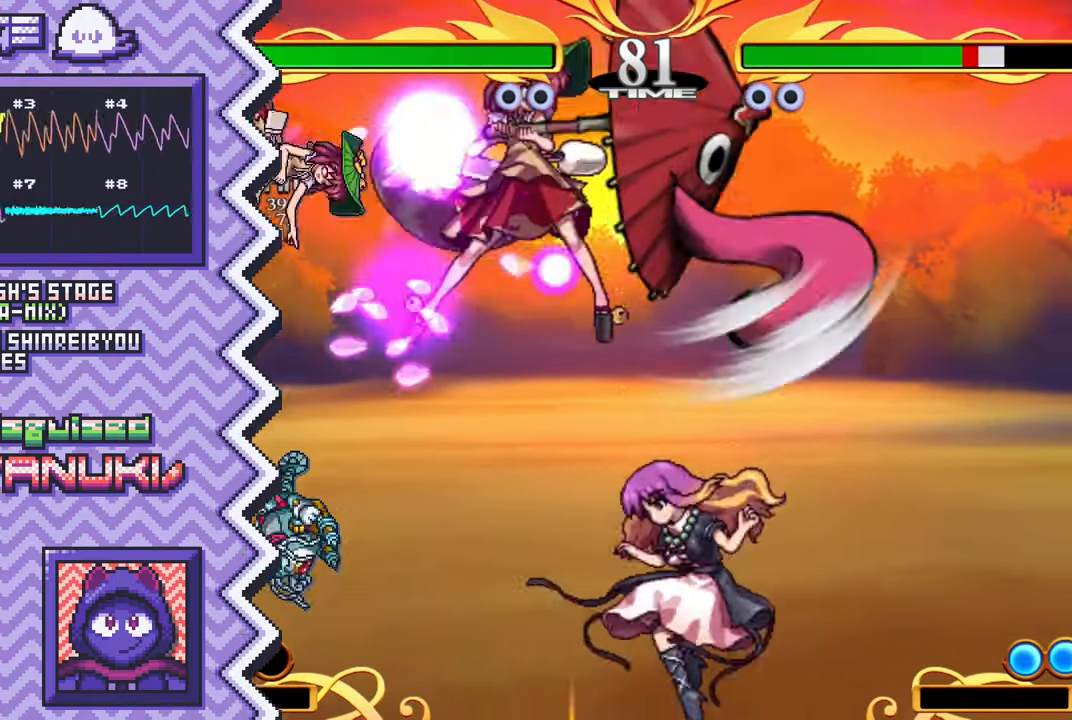
Gameplay with a controller (Nintendo layout); each line is a JSON object with the inputs held at the frame after it. "events" lists button and stick changes between this image and that frame as [ms after this image, input, new state], when the widget could be followed in between. Not read: L1 L3 R1 R3.
{"buttons": [], "events": [[33, "Y", "down"], [167, "Y", "up"], [284, "X", "down"], [400, "X", "up"]]}
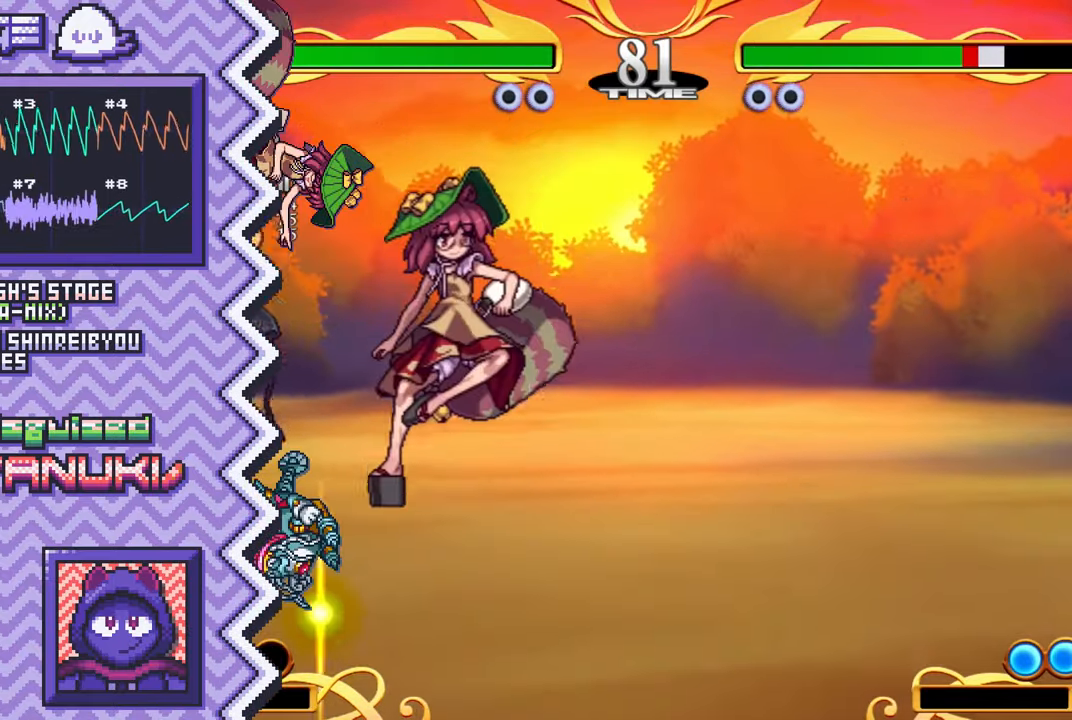
{"buttons": ["Y"], "events": [[16, "A", "down"], [133, "A", "up"], [250, "B", "down"], [383, "B", "up"], [500, "Y", "down"]]}
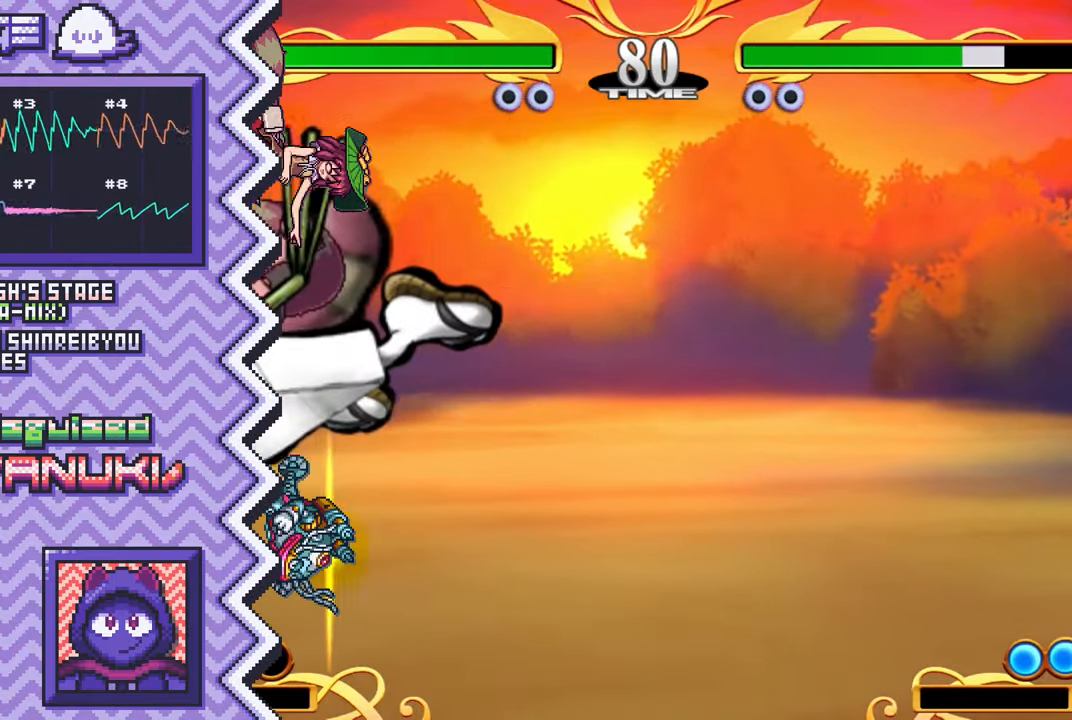
{"buttons": ["A"], "events": [[117, "Y", "up"], [234, "X", "down"], [350, "X", "up"], [484, "A", "down"]]}
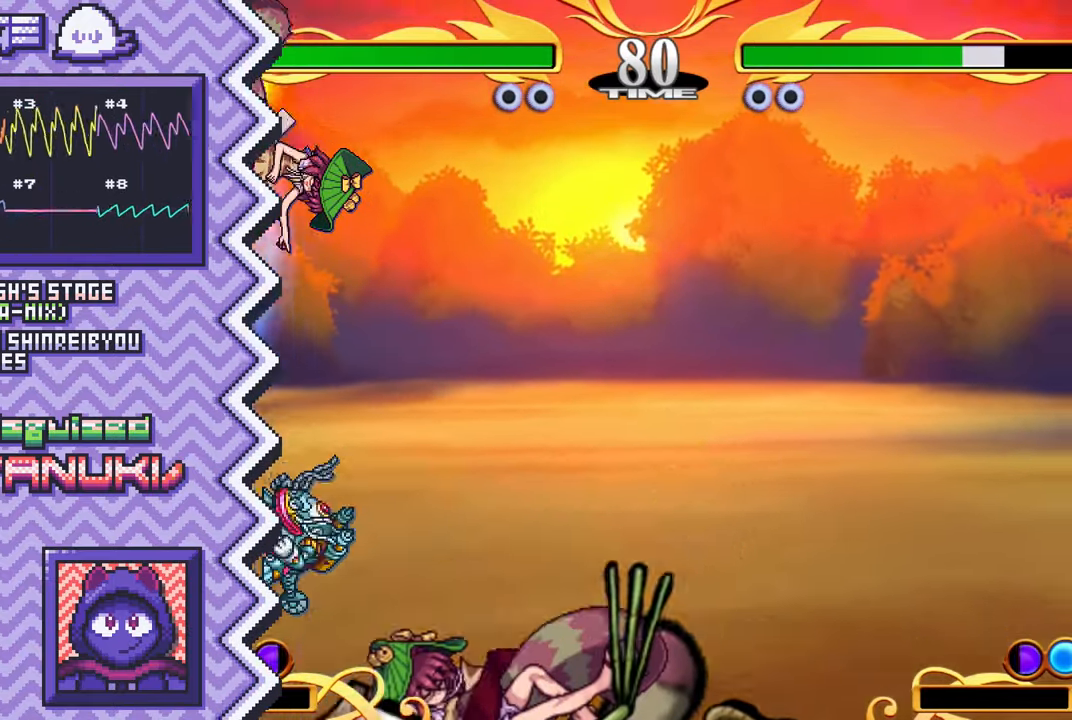
{"buttons": ["Y"], "events": [[100, "A", "up"], [216, "B", "down"], [333, "B", "up"], [450, "Y", "down"]]}
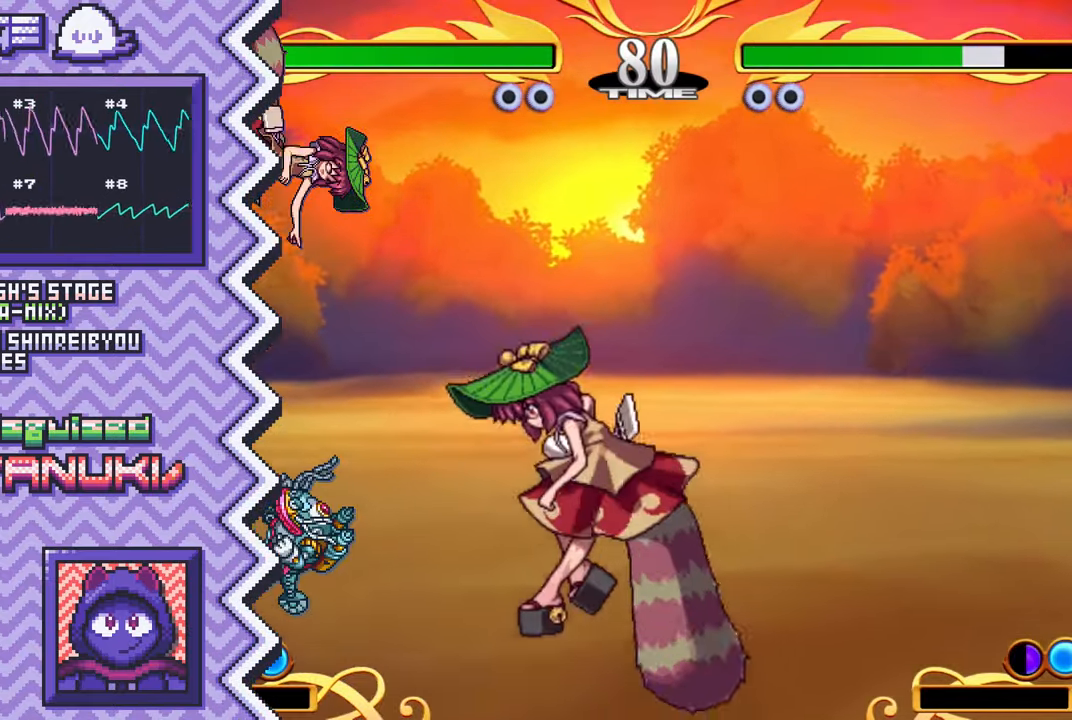
{"buttons": ["A"], "events": [[83, "Y", "up"], [199, "X", "down"], [316, "X", "up"], [433, "A", "down"]]}
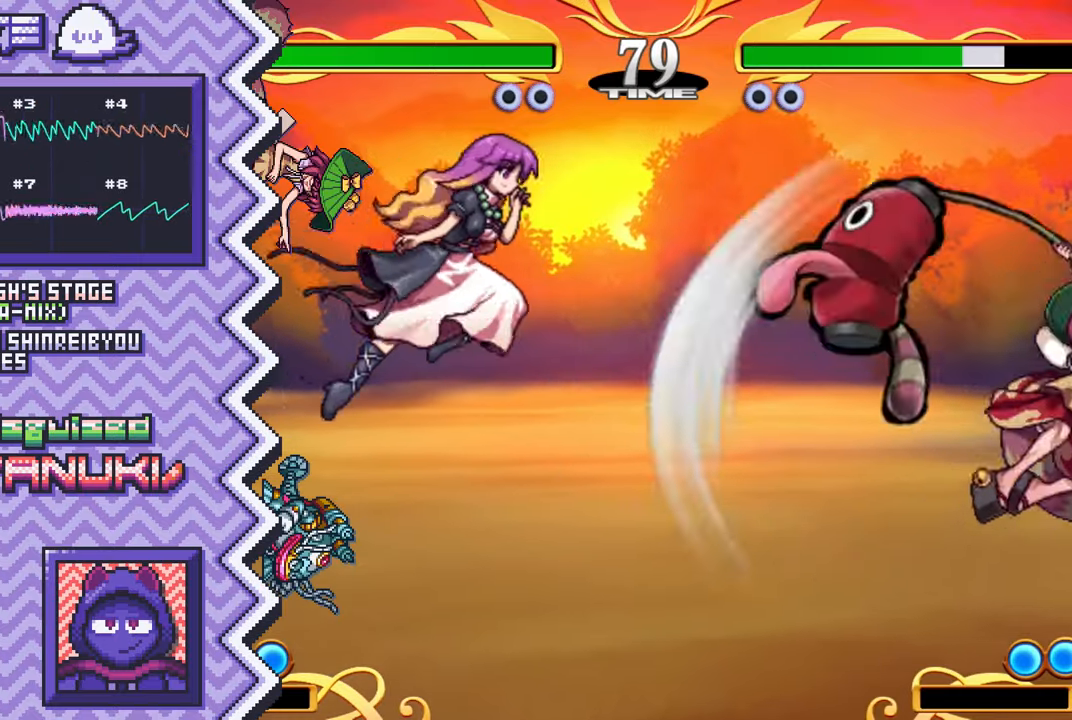
{"buttons": ["Y"], "events": [[50, "A", "up"], [183, "B", "down"], [300, "B", "up"], [417, "Y", "down"]]}
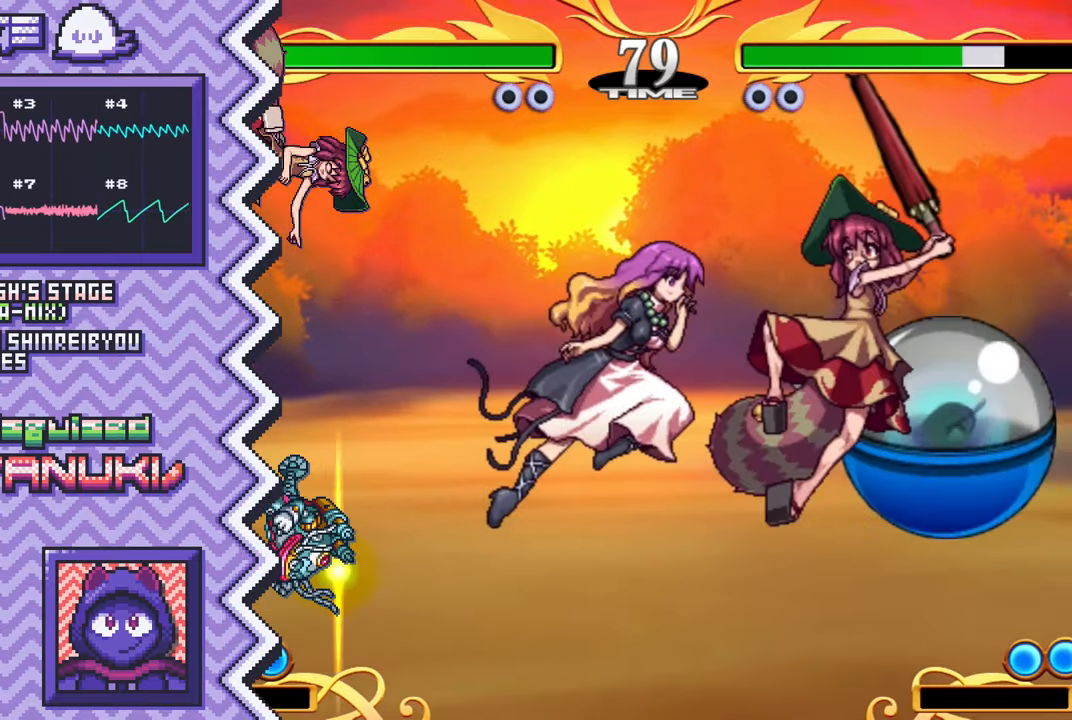
{"buttons": ["A"], "events": [[50, "Y", "up"], [166, "X", "down"], [300, "X", "up"], [417, "A", "down"]]}
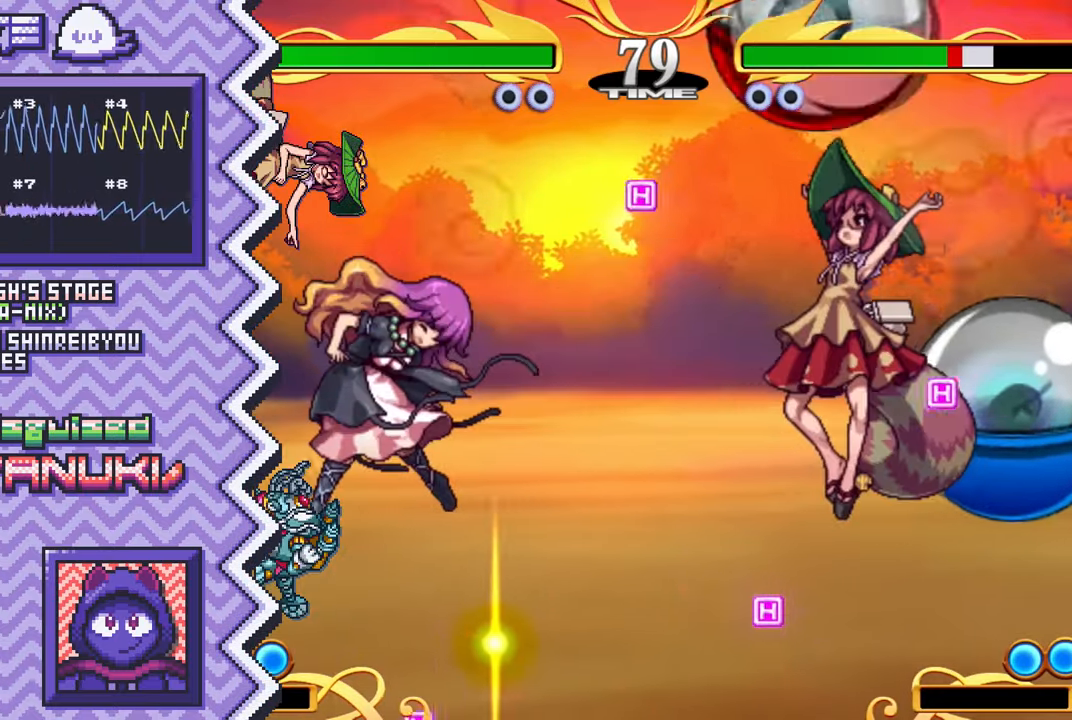
{"buttons": ["Y"], "events": [[33, "A", "up"], [150, "B", "down"], [267, "B", "up"], [384, "Y", "down"]]}
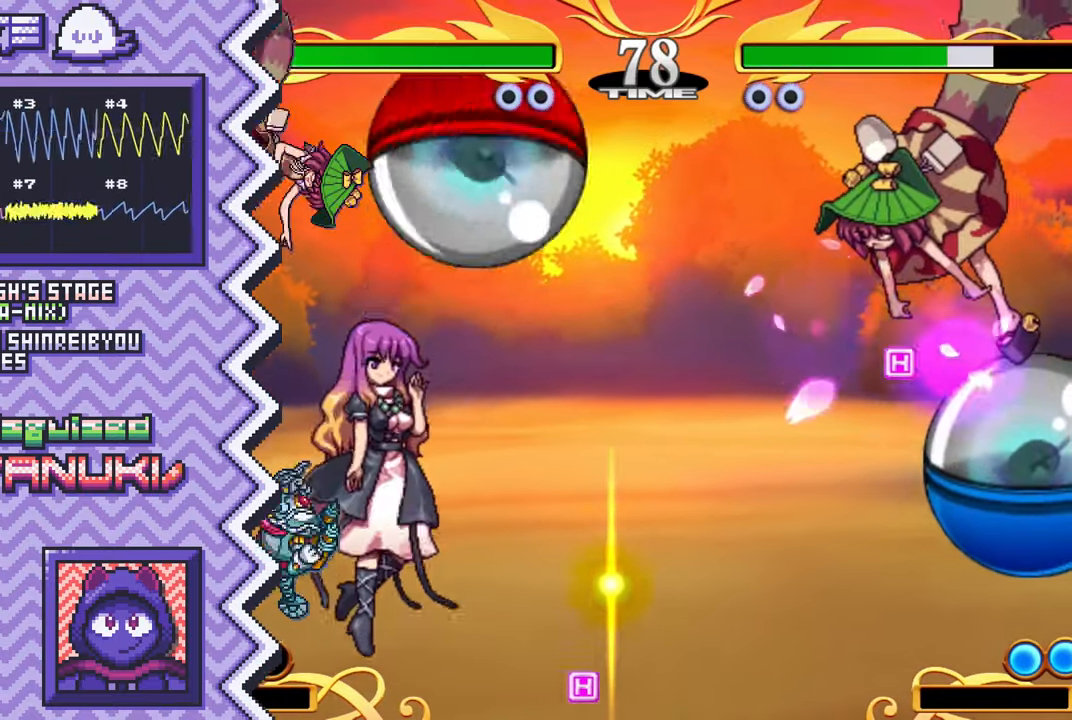
{"buttons": [], "events": [[16, "Y", "up"], [133, "X", "down"], [250, "X", "up"], [367, "A", "down"], [483, "A", "up"]]}
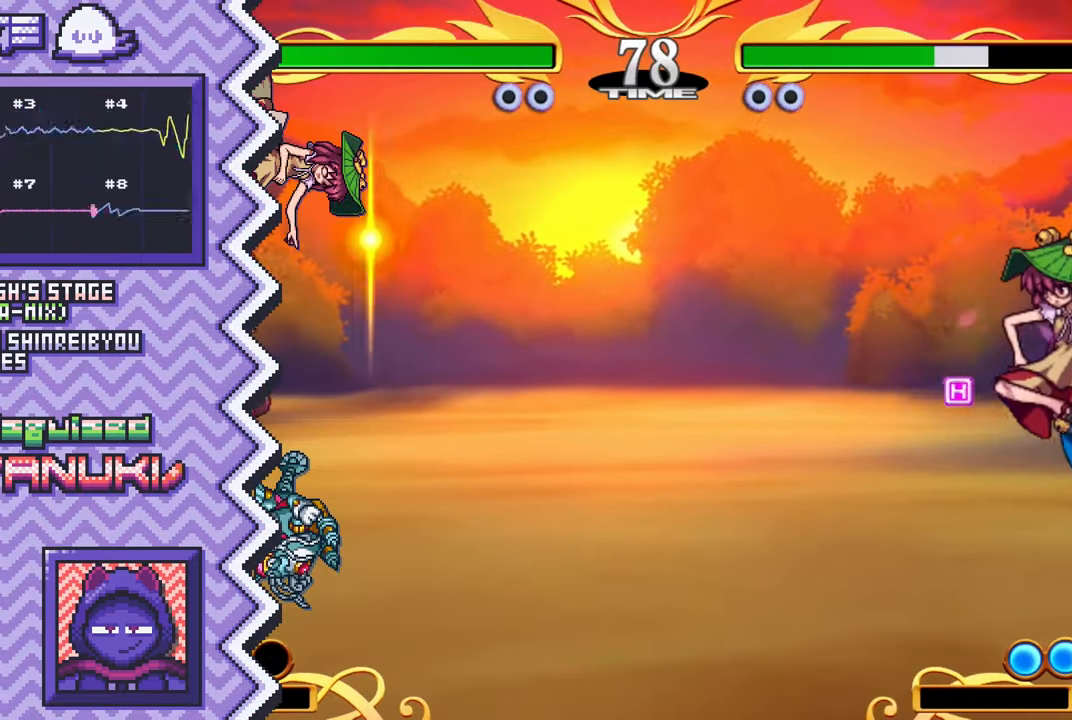
{"buttons": [], "events": [[117, "B", "down"], [234, "B", "up"], [350, "Y", "down"], [467, "Y", "up"]]}
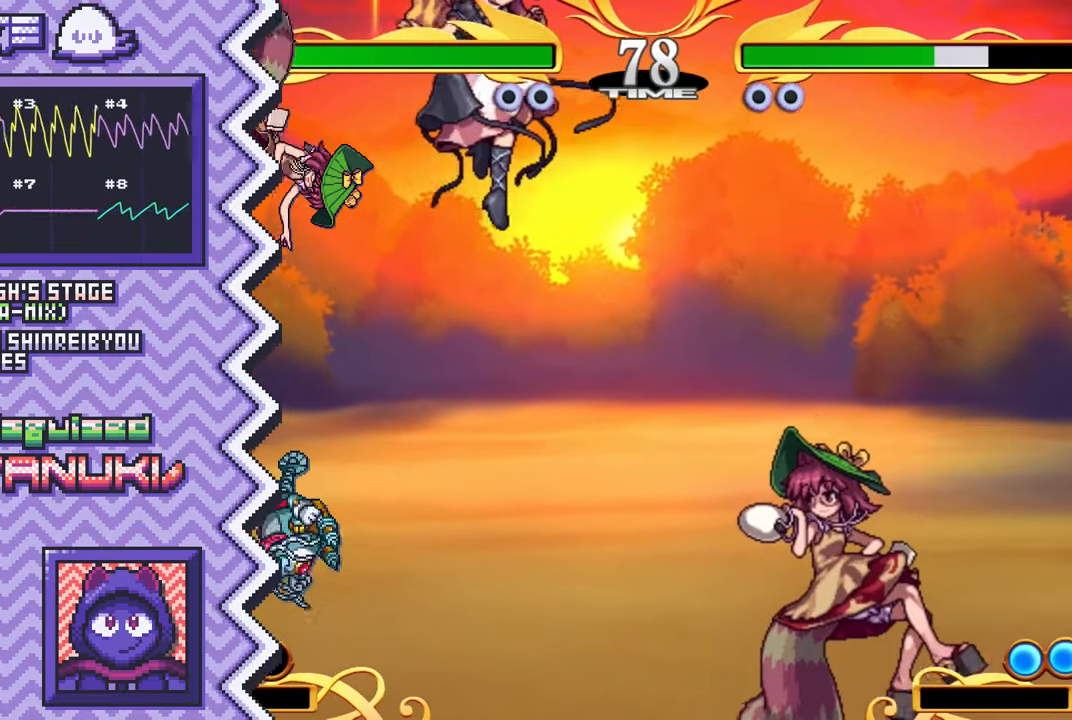
{"buttons": [], "events": [[83, "X", "down"], [216, "X", "up"], [333, "A", "down"], [450, "A", "up"]]}
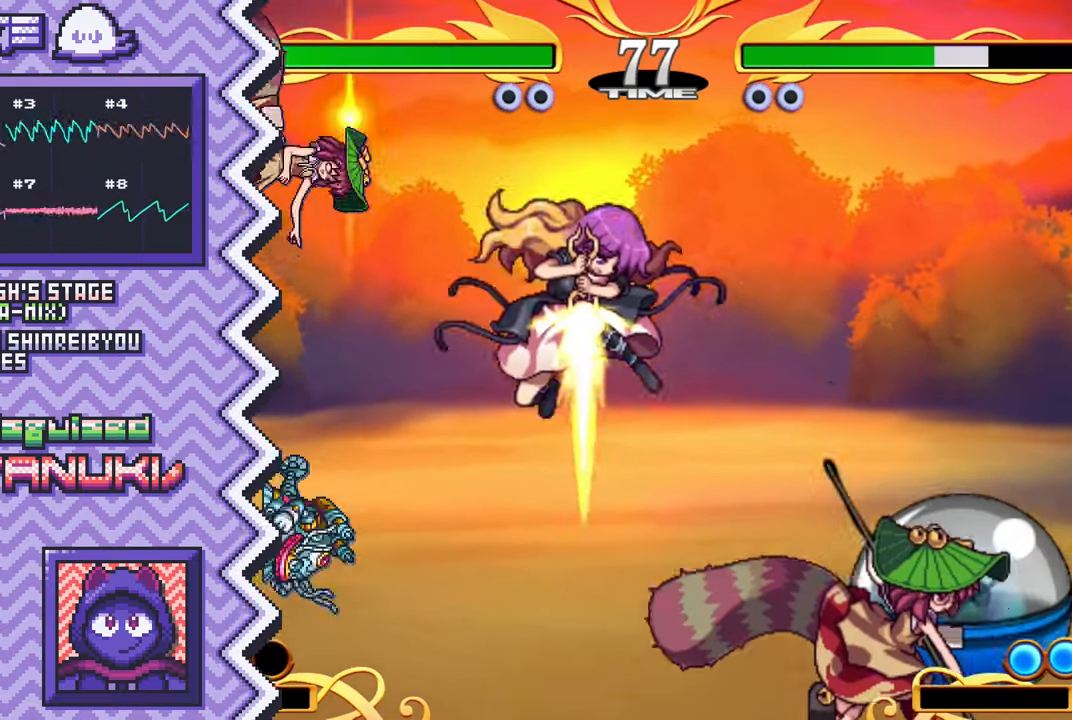
{"buttons": [], "events": [[67, "B", "down"], [184, "B", "up"], [317, "Y", "down"], [434, "Y", "up"]]}
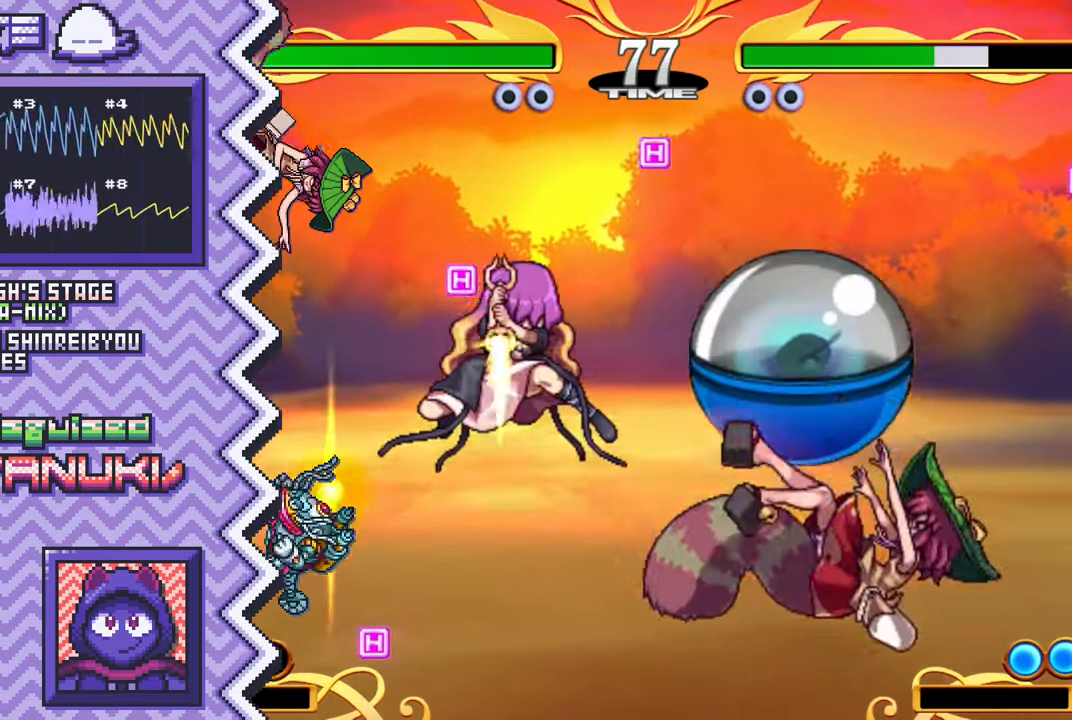
{"buttons": [], "events": [[50, "X", "down"], [166, "X", "up"], [283, "A", "down"], [417, "A", "up"]]}
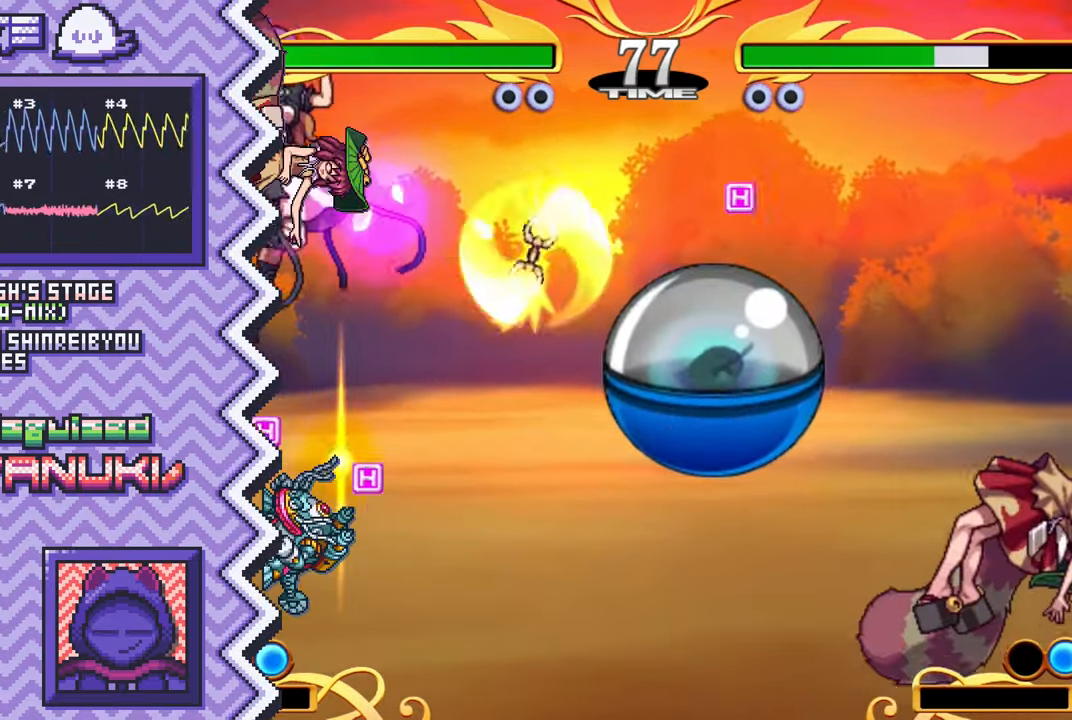
{"buttons": [], "events": [[33, "B", "down"], [150, "B", "up"], [267, "Y", "down"], [384, "Y", "up"]]}
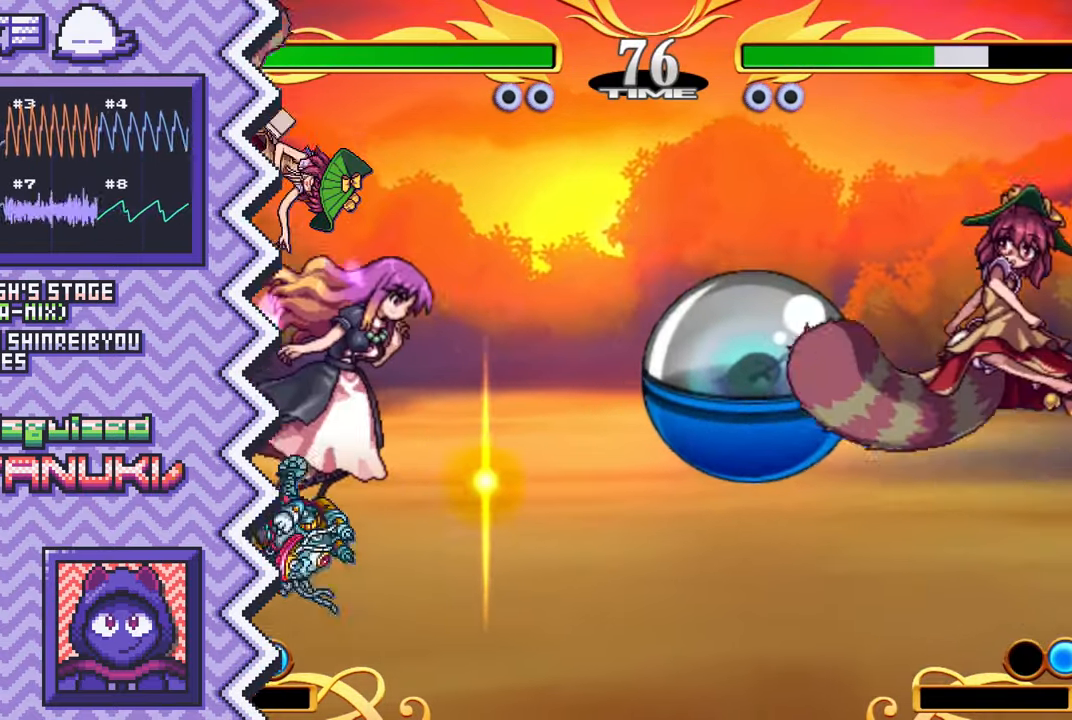
{"buttons": ["B"], "events": [[16, "X", "down"], [133, "X", "up"], [250, "A", "down"], [367, "A", "up"], [484, "B", "down"]]}
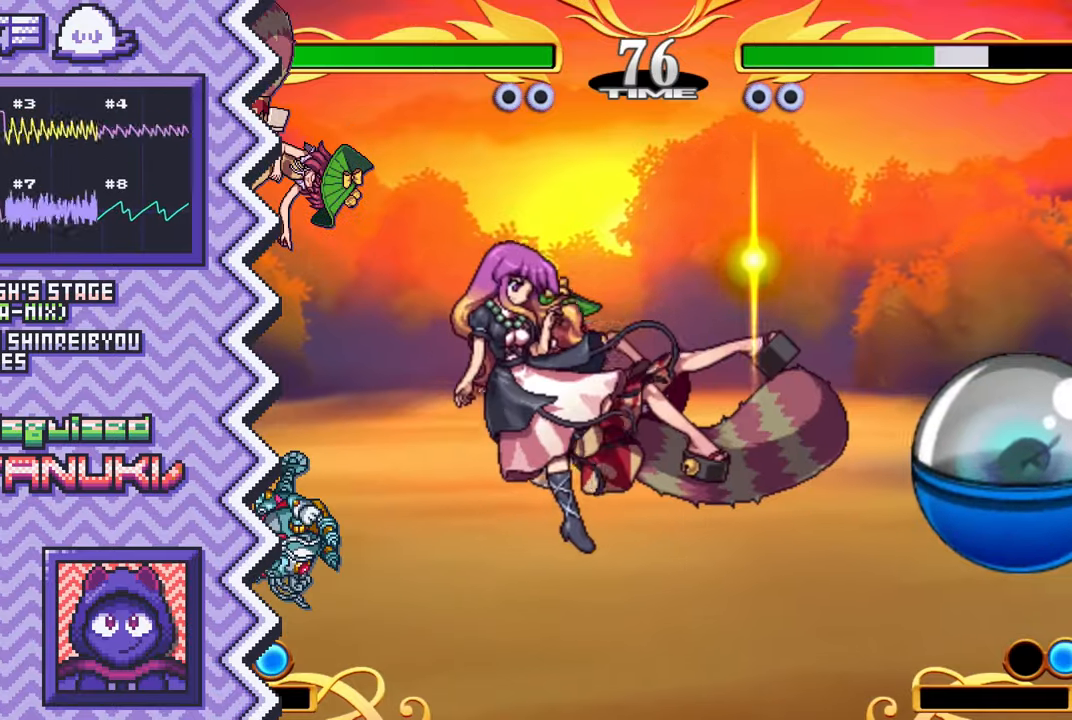
{"buttons": ["X"], "events": [[100, "B", "up"], [234, "Y", "down"], [351, "Y", "up"], [467, "X", "down"]]}
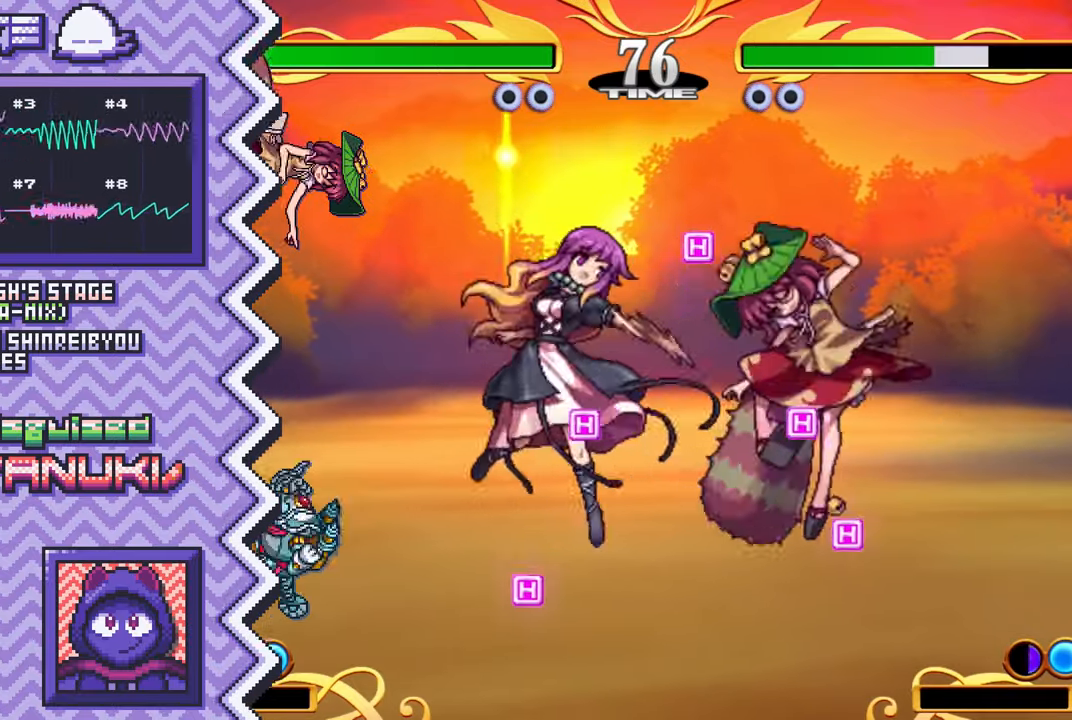
{"buttons": ["B"], "events": [[83, "X", "up"], [200, "A", "down"], [334, "A", "up"], [450, "B", "down"]]}
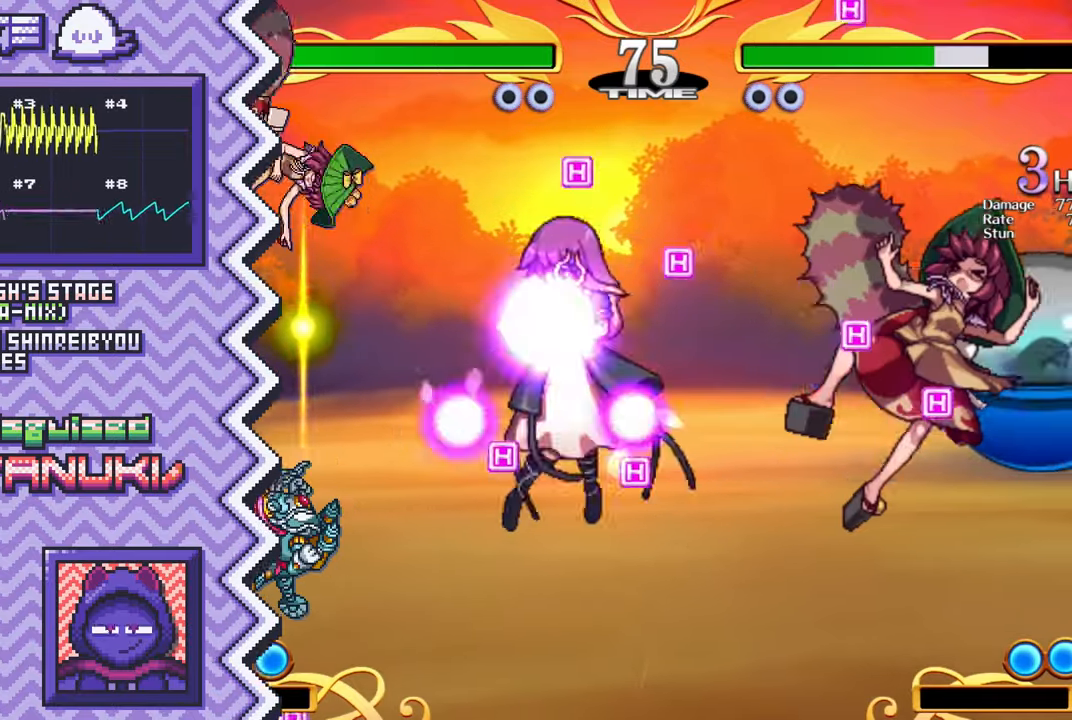
{"buttons": ["X"], "events": [[67, "B", "up"], [184, "Y", "down"], [301, "Y", "up"], [434, "X", "down"]]}
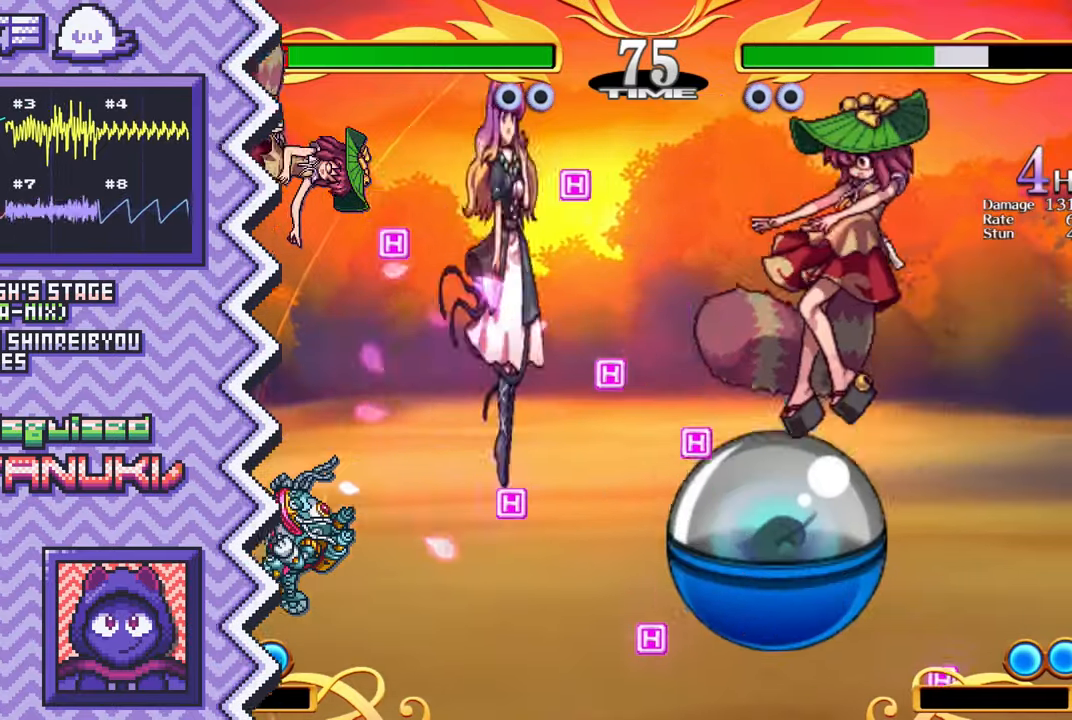
{"buttons": ["B"], "events": [[50, "X", "up"], [167, "A", "down"], [283, "A", "up"], [400, "B", "down"]]}
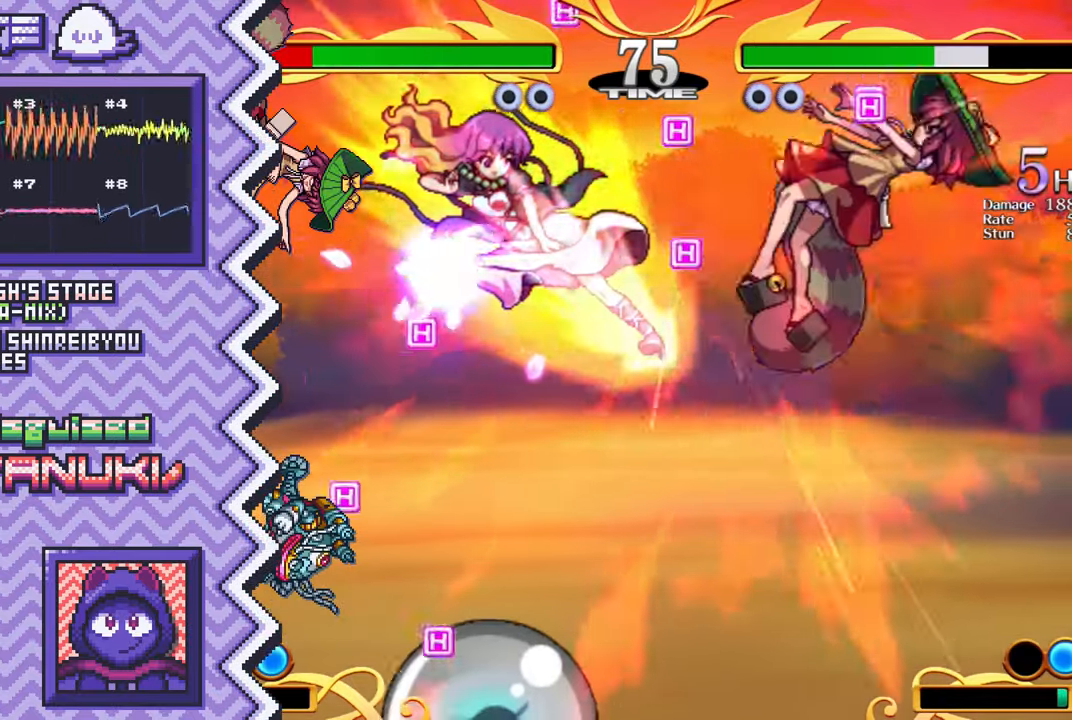
{"buttons": [], "events": [[34, "B", "up"], [151, "Y", "down"], [267, "Y", "up"], [384, "X", "down"], [501, "X", "up"]]}
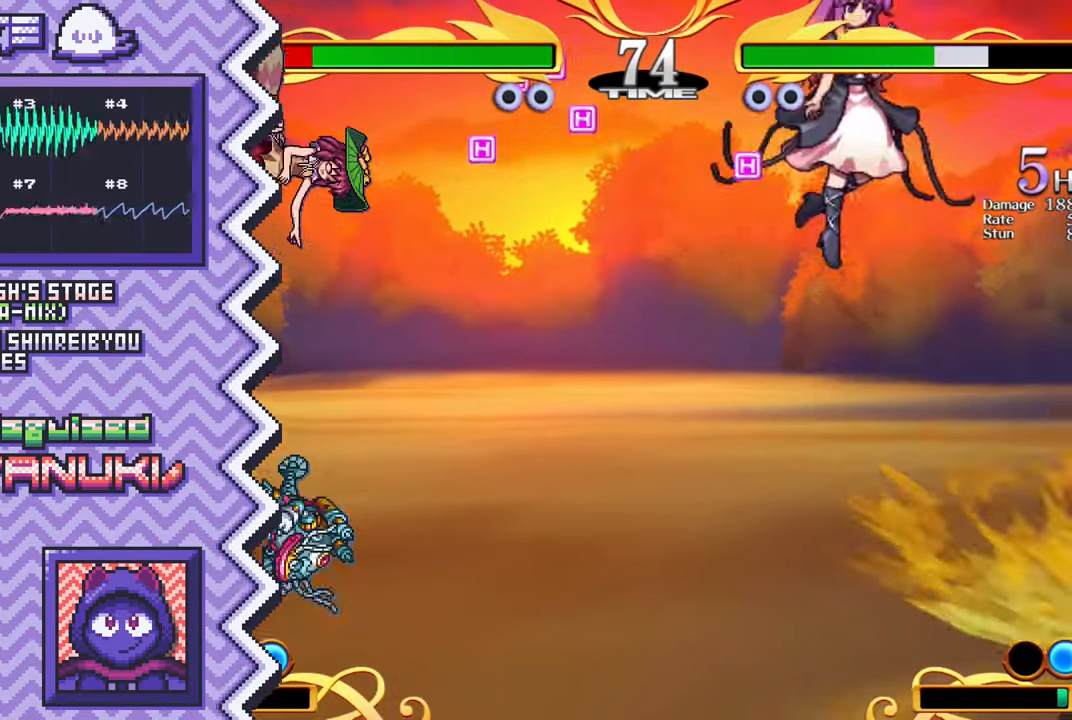
{"buttons": [], "events": [[133, "A", "down"], [250, "A", "up"], [367, "B", "down"], [484, "B", "up"]]}
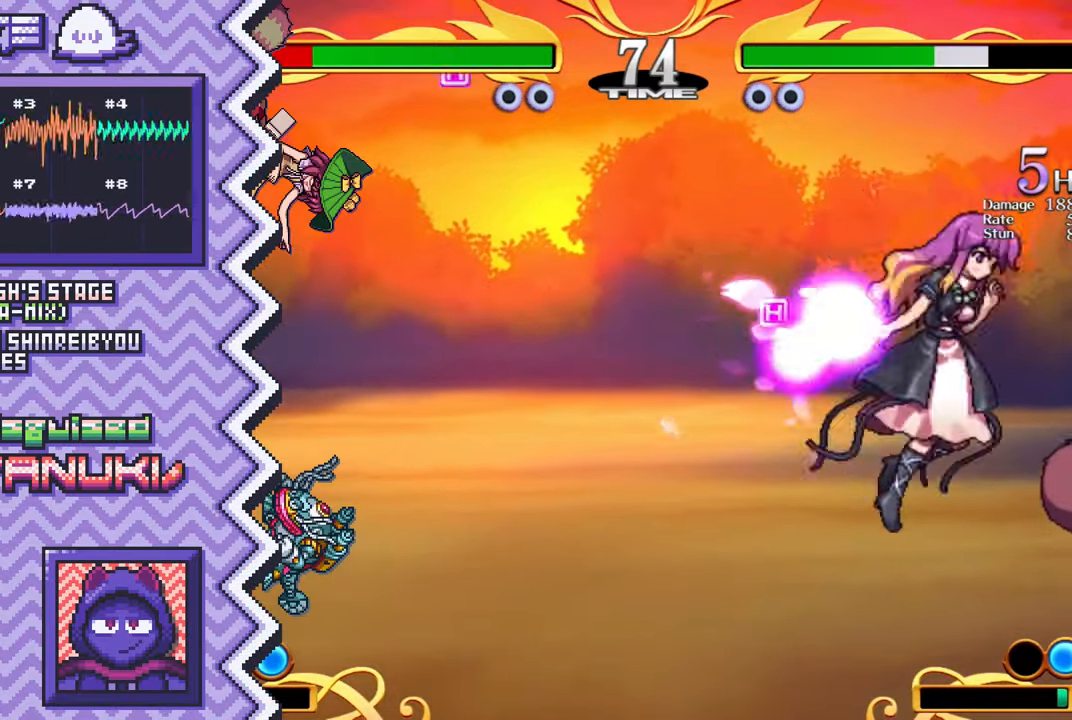
{"buttons": [], "events": [[100, "Y", "down"], [217, "Y", "up"], [351, "X", "down"], [467, "X", "up"]]}
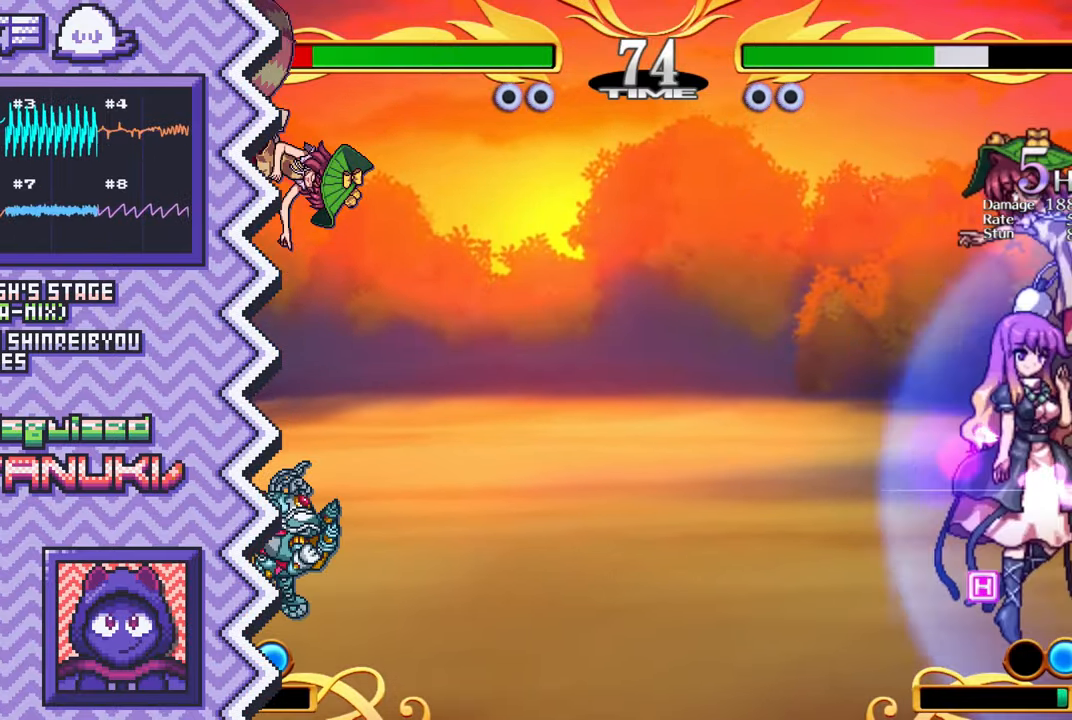
{"buttons": [], "events": [[83, "A", "down"], [200, "A", "up"], [317, "B", "down"], [450, "B", "up"]]}
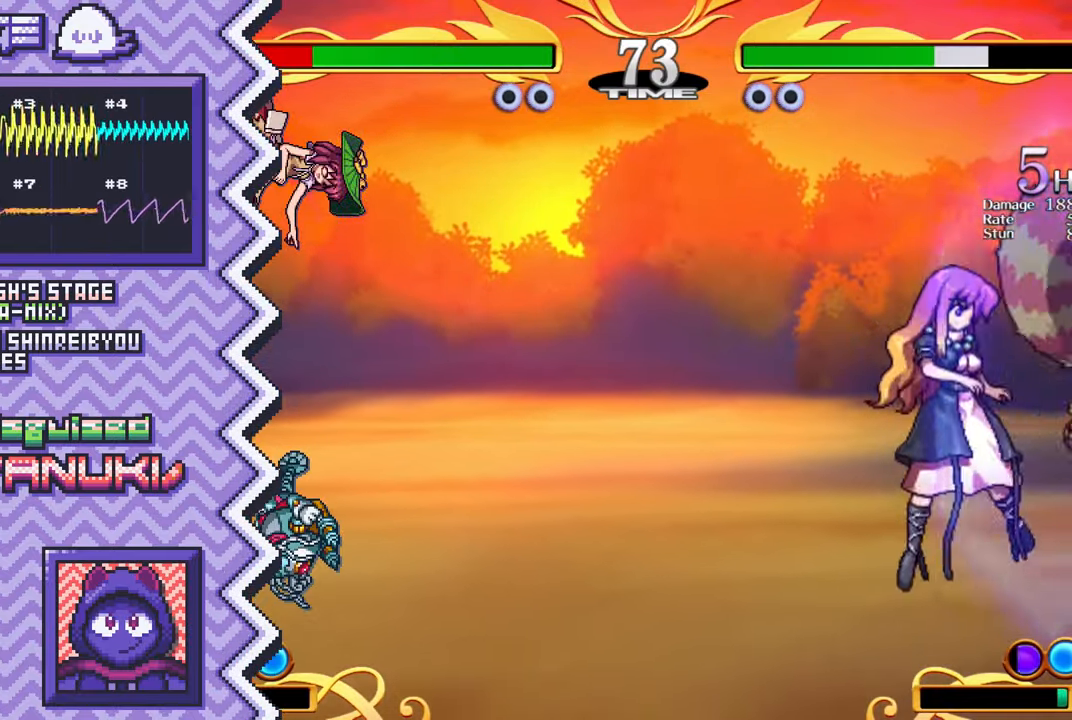
{"buttons": [], "events": [[67, "Y", "down"], [184, "Y", "up"], [301, "X", "down"], [417, "X", "up"]]}
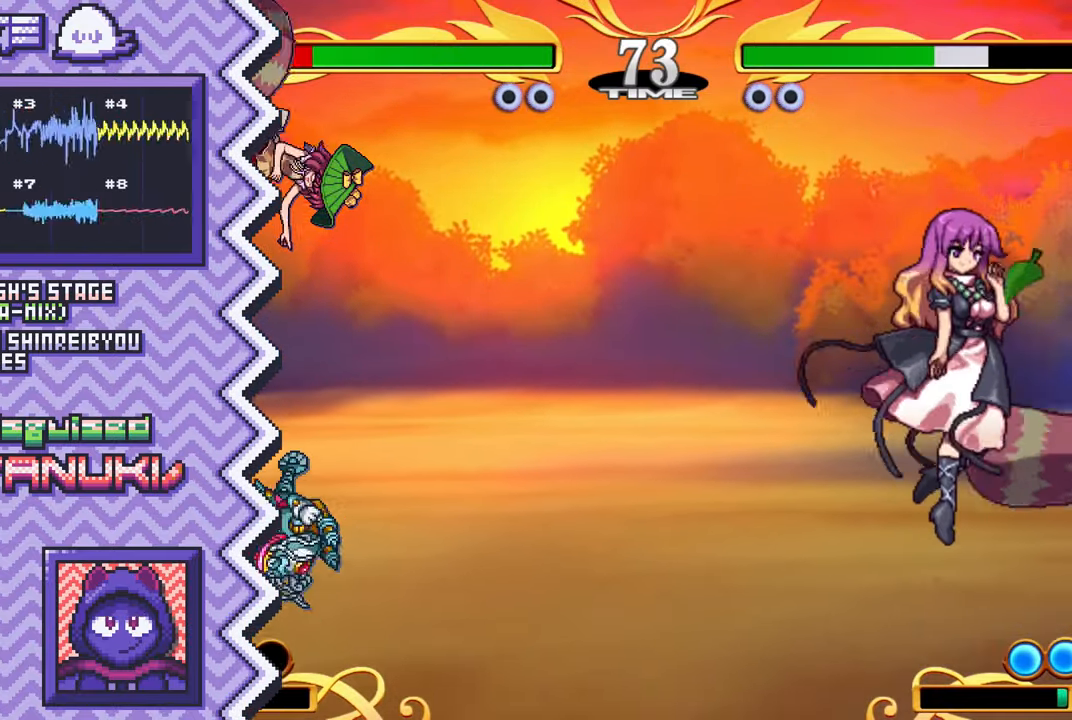
{"buttons": [], "events": [[50, "A", "down"], [167, "A", "up"], [284, "B", "down"], [401, "B", "up"]]}
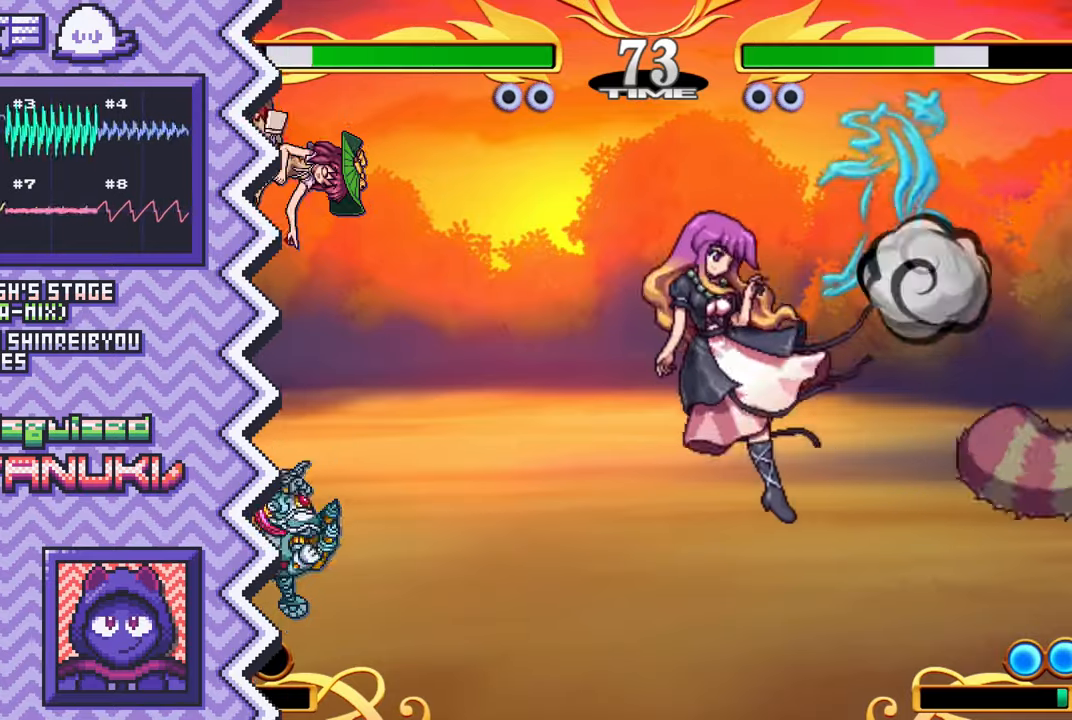
{"buttons": ["A"], "events": [[16, "Y", "down"], [150, "Y", "up"], [267, "X", "down"], [383, "X", "up"], [500, "A", "down"]]}
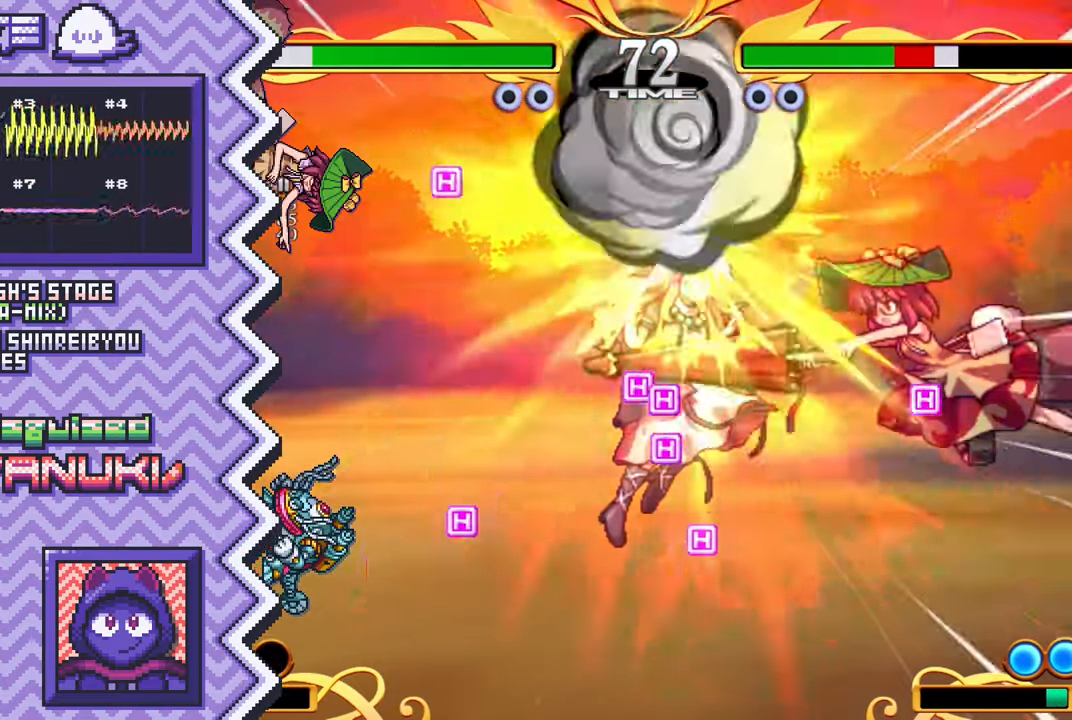
{"buttons": ["Y"], "events": [[117, "A", "up"], [250, "B", "down"], [367, "B", "up"], [484, "Y", "down"]]}
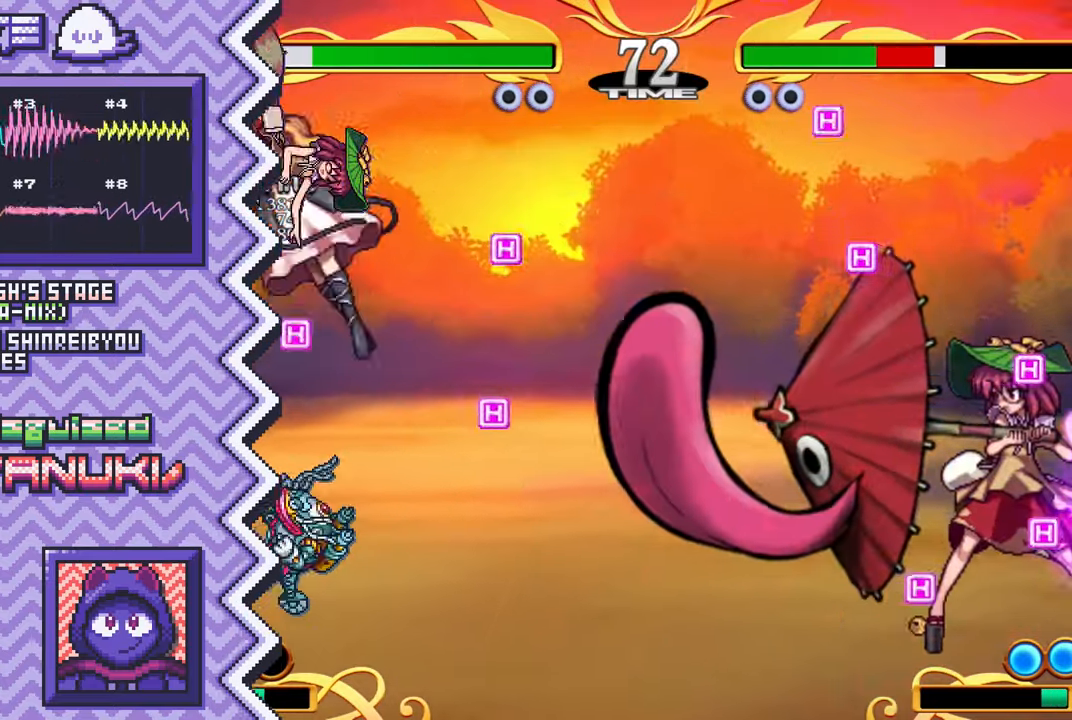
{"buttons": ["A"], "events": [[100, "Y", "up"], [217, "X", "down"], [333, "X", "up"], [467, "A", "down"]]}
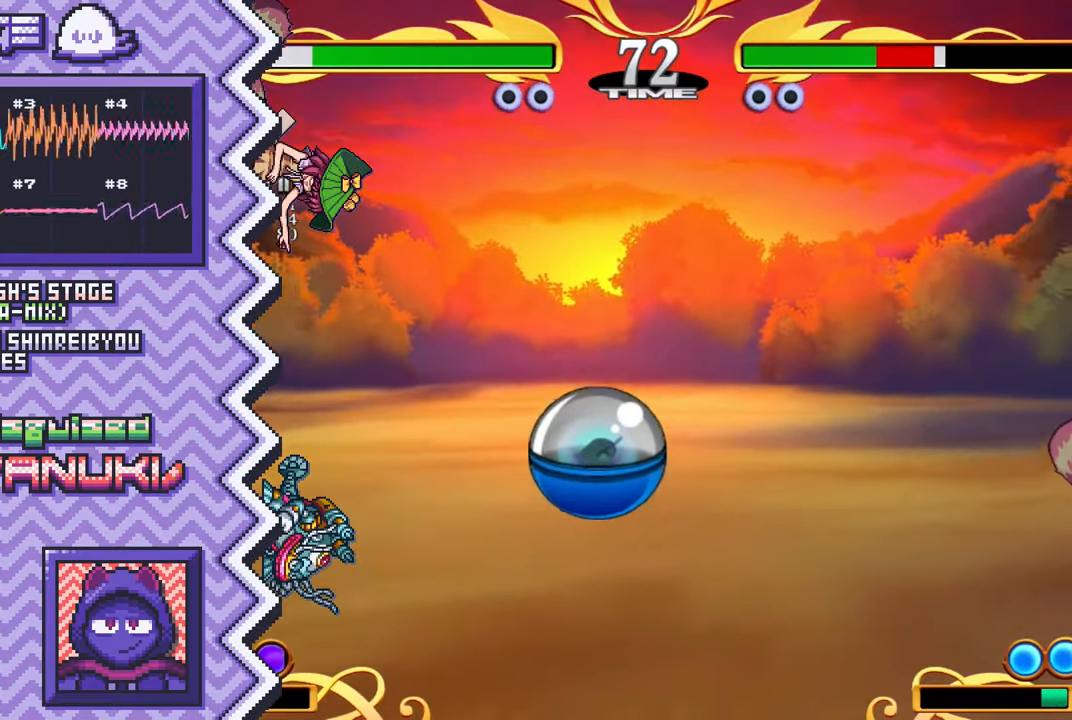
{"buttons": ["Y"], "events": [[84, "A", "up"], [200, "B", "down"], [317, "B", "up"], [434, "Y", "down"]]}
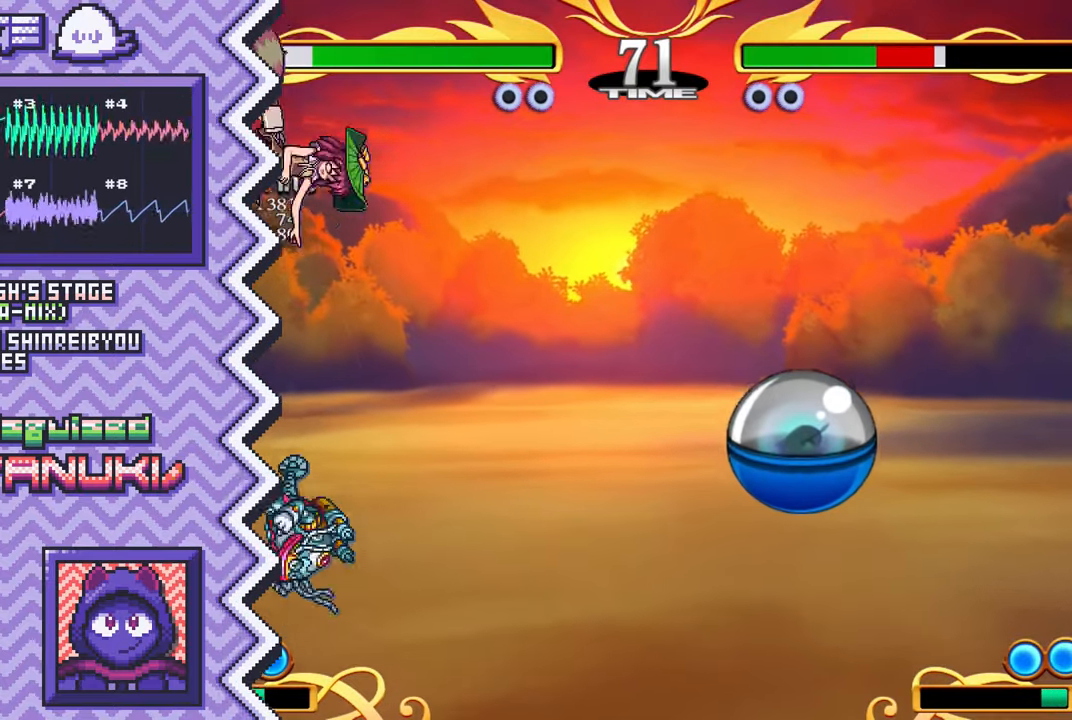
{"buttons": ["A"], "events": [[66, "Y", "up"], [183, "X", "down"], [300, "X", "up"], [417, "A", "down"]]}